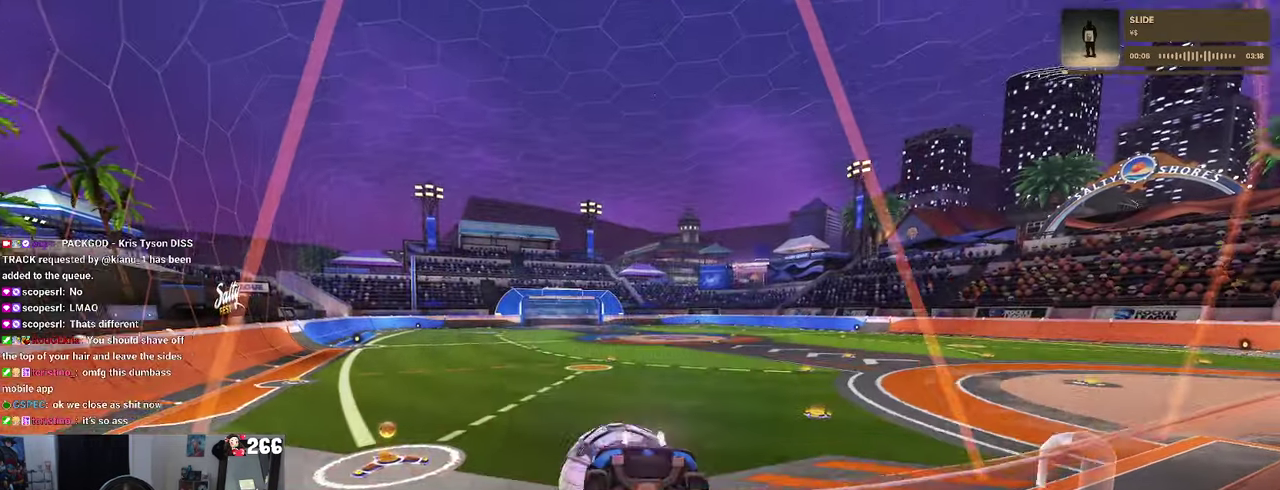
Gameplay with a controller (PlayStation layout); each line is a JSON object with the inputs held at the frame after it. "events" lists button and stick changes between this image and that frame as [ms after this image, input, new state], when the widget could be followed in between. Not read: L1 L3 R3.
{"buttons": ["R2"], "left_stick": "right", "right_stick": "center", "events": [[66, "R2", "down"], [416, "left_stick", "right"]]}
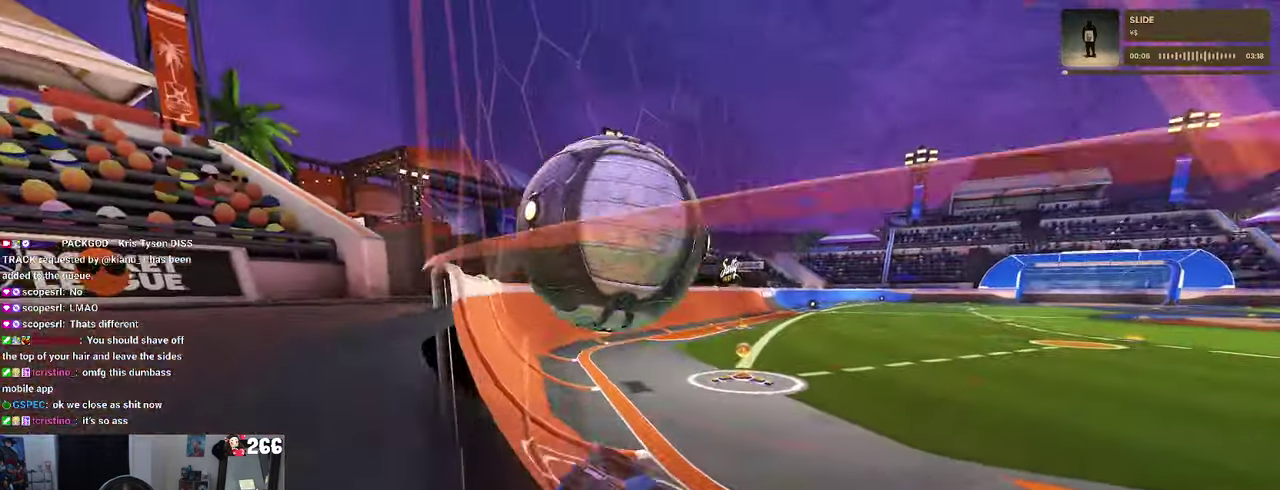
{"buttons": ["L2"], "left_stick": "left", "right_stick": "center", "events": [[233, "left_stick", "center"], [400, "left_stick", "left"], [500, "L2", "down"], [500, "R2", "up"]]}
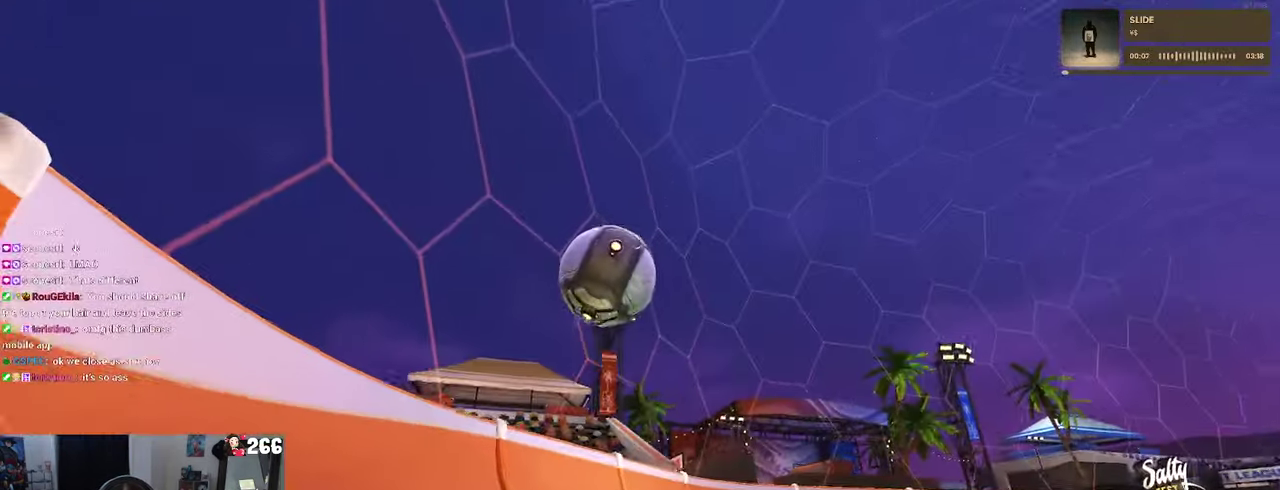
{"buttons": ["R1", "R2"], "left_stick": "left", "right_stick": "center", "events": [[250, "R2", "down"], [266, "CROSS", "down"], [350, "CROSS", "up"], [350, "L2", "up"], [400, "R1", "down"]]}
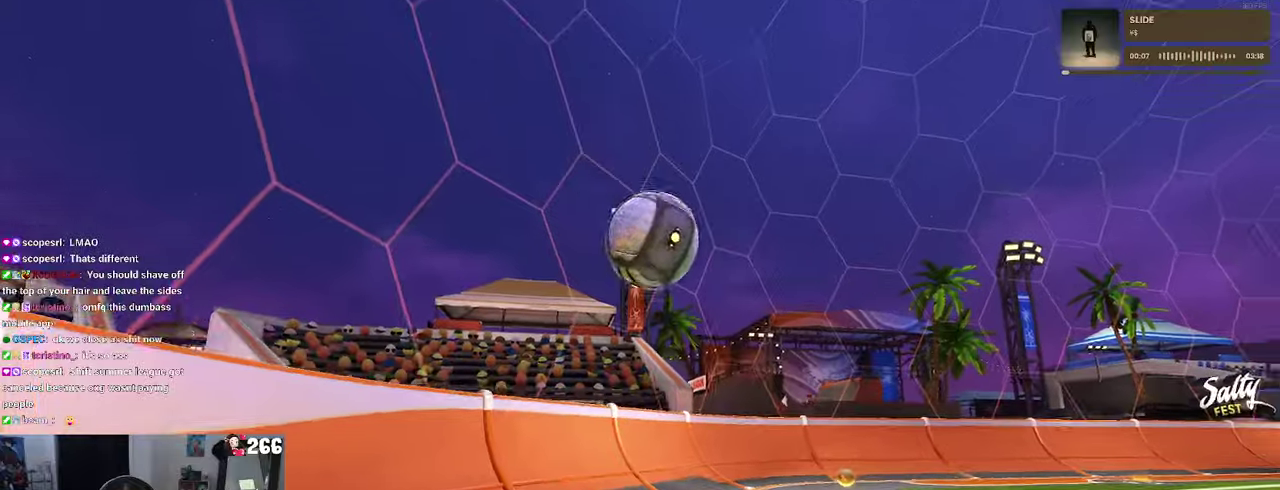
{"buttons": ["R2"], "left_stick": "up", "right_stick": "center", "events": [[67, "R1", "up"], [67, "left_stick", "down-left"], [233, "left_stick", "down"], [300, "SQUARE", "down"], [350, "left_stick", "up"], [400, "SQUARE", "up"], [433, "left_stick", "center"], [500, "left_stick", "up"]]}
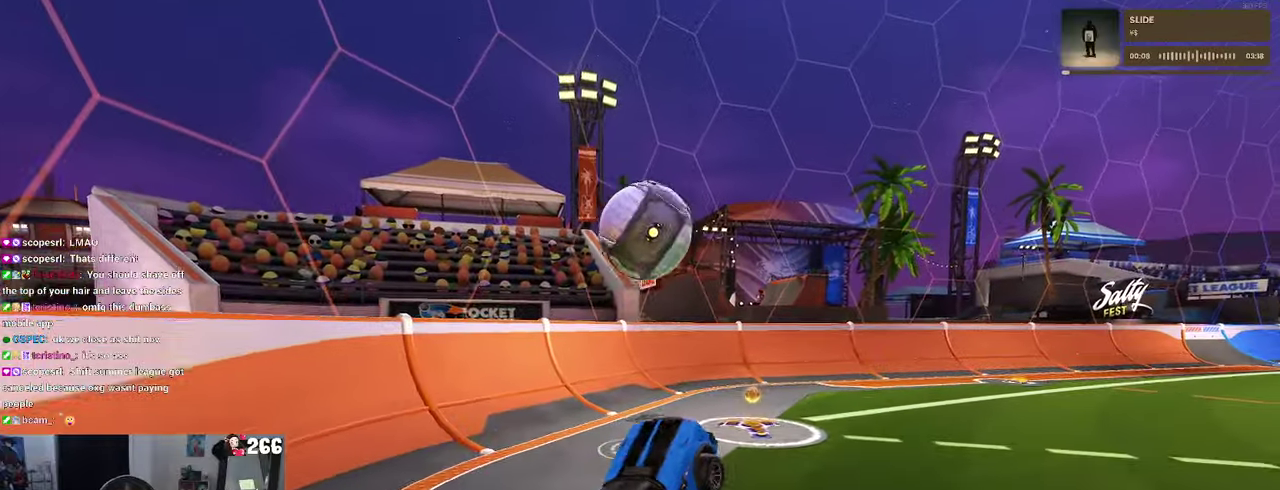
{"buttons": ["R2"], "left_stick": "up", "right_stick": "center", "events": [[367, "CROSS", "down"], [467, "CROSS", "up"]]}
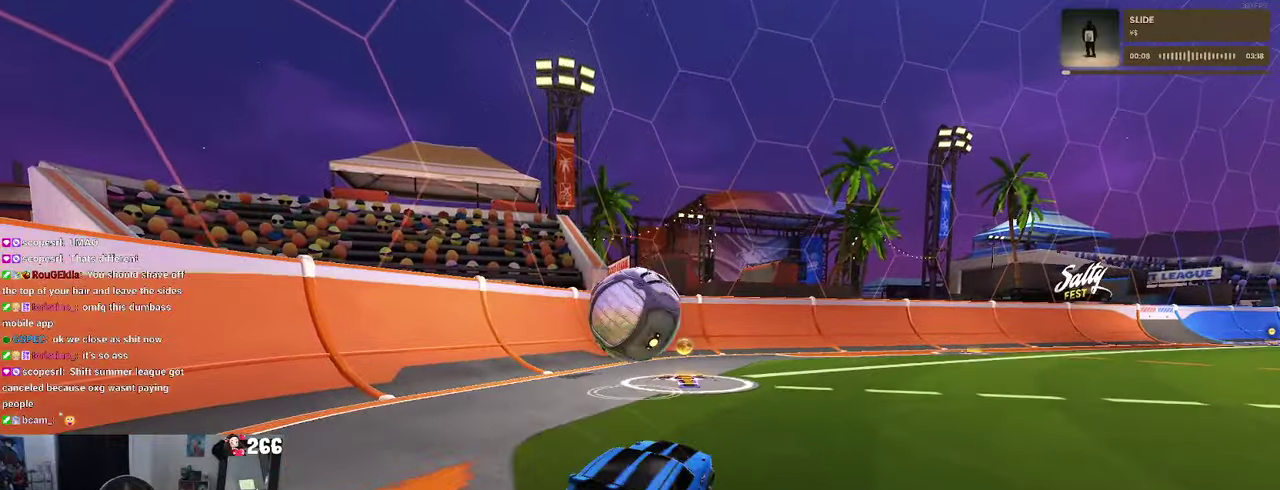
{"buttons": [], "left_stick": "left", "right_stick": "center", "events": [[50, "left_stick", "center"], [417, "left_stick", "left"], [450, "R2", "up"]]}
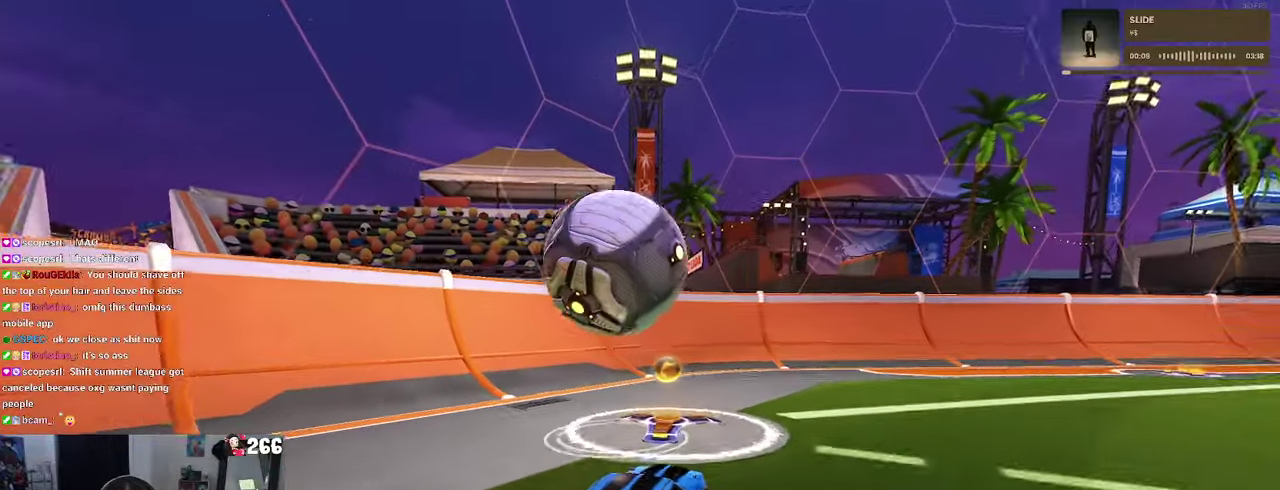
{"buttons": ["CROSS", "R2"], "left_stick": "down", "right_stick": "center", "events": [[67, "L2", "down"], [150, "left_stick", "center"], [183, "R2", "down"], [250, "L2", "up"], [467, "left_stick", "down"], [483, "CROSS", "down"]]}
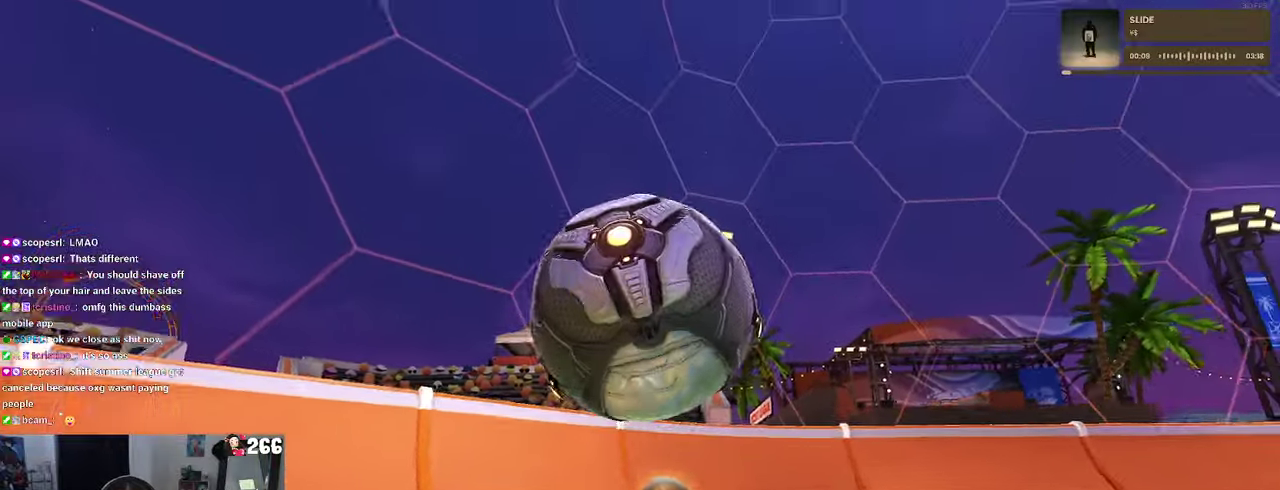
{"buttons": ["R2"], "left_stick": "right", "right_stick": "center", "events": [[117, "left_stick", "down-right"], [217, "CROSS", "up"], [217, "left_stick", "center"], [267, "CROSS", "down"], [300, "left_stick", "down-right"], [417, "CROSS", "up"], [467, "left_stick", "right"]]}
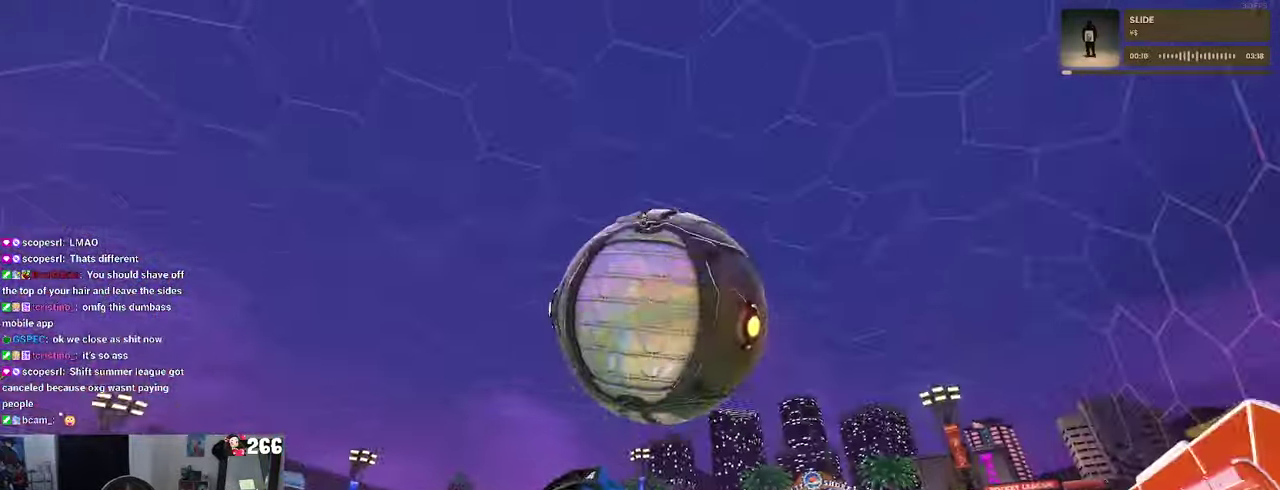
{"buttons": ["SQUARE", "R2"], "left_stick": "up-left", "right_stick": "center", "events": [[167, "left_stick", "up-right"], [200, "SQUARE", "down"], [233, "left_stick", "up"], [317, "left_stick", "up-left"]]}
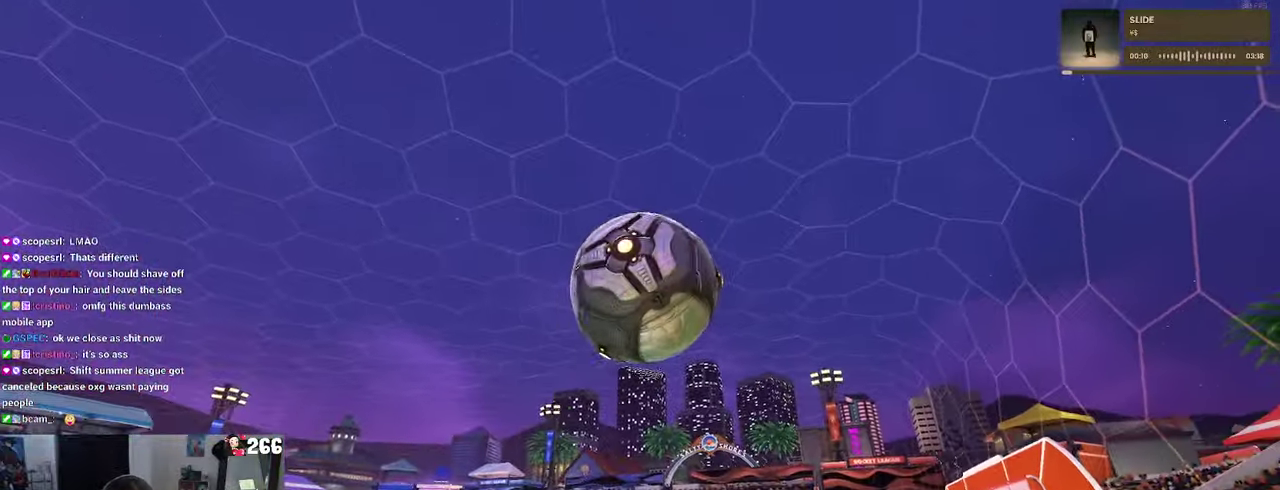
{"buttons": ["R2"], "left_stick": "up-right", "right_stick": "center", "events": [[100, "SQUARE", "up"], [117, "left_stick", "center"], [200, "left_stick", "right"], [350, "SQUARE", "down"], [483, "SQUARE", "up"], [500, "left_stick", "up-right"]]}
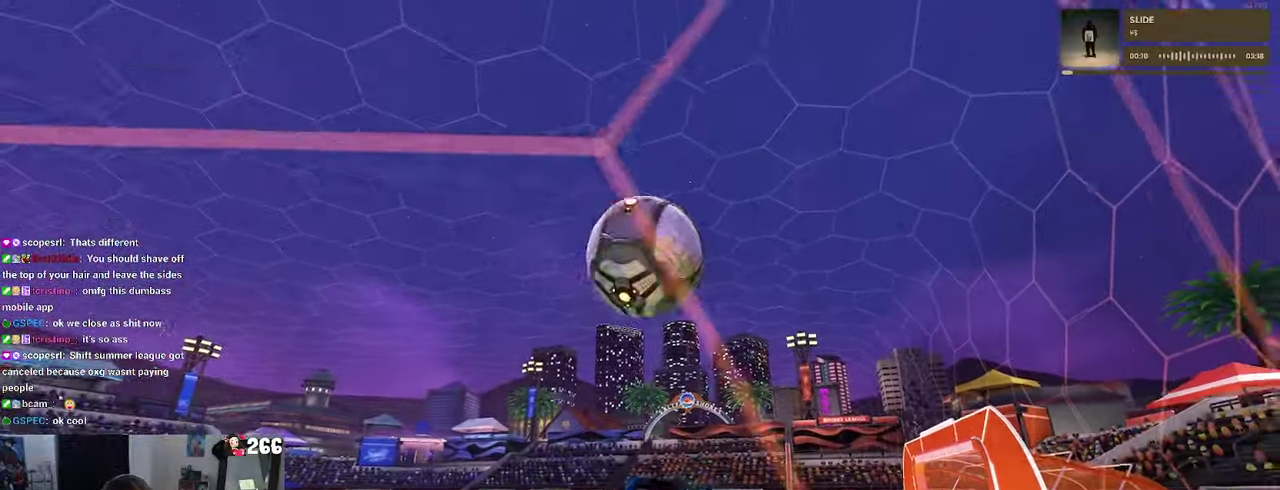
{"buttons": ["L2"], "left_stick": "right", "right_stick": "center", "events": [[50, "left_stick", "center"], [117, "R2", "up"], [133, "L2", "down"], [350, "left_stick", "right"]]}
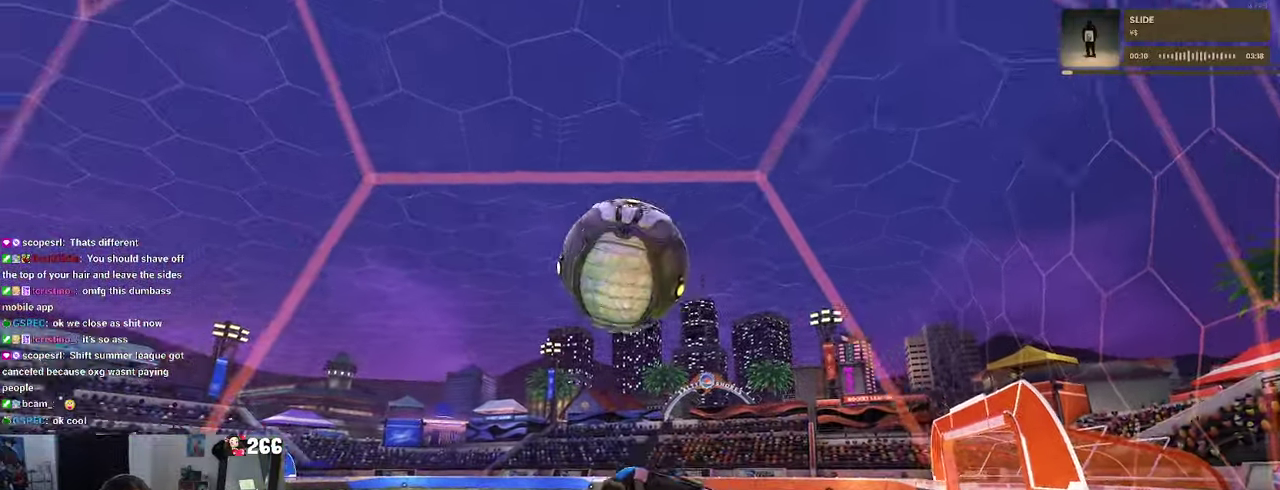
{"buttons": ["R2"], "left_stick": "center", "right_stick": "center", "events": [[200, "R2", "down"], [250, "L2", "up"], [267, "left_stick", "center"]]}
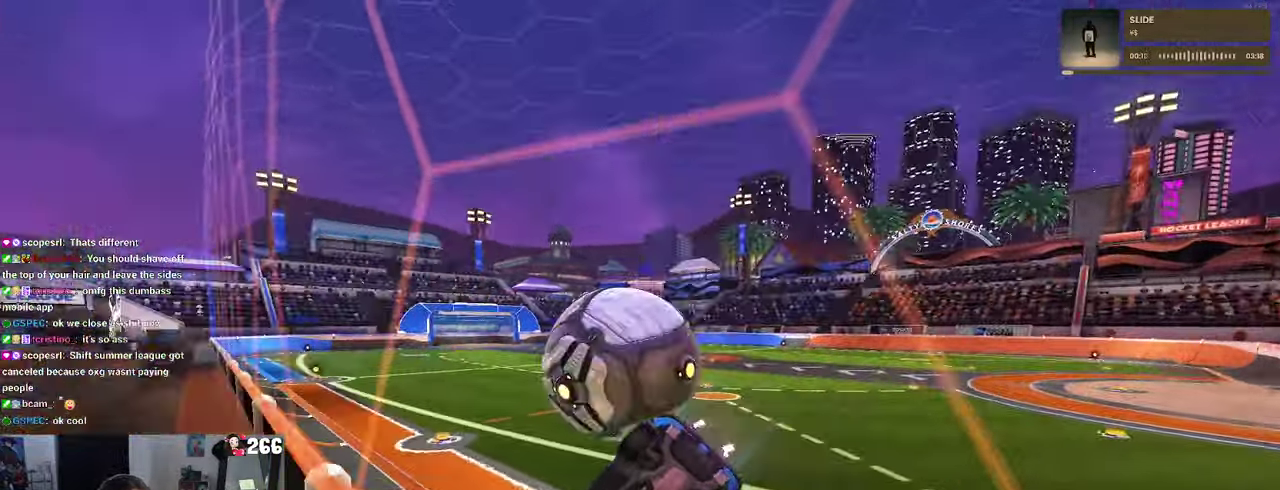
{"buttons": ["R2"], "left_stick": "center", "right_stick": "center", "events": [[33, "R1", "down"], [283, "left_stick", "right"], [417, "R1", "up"], [450, "left_stick", "center"]]}
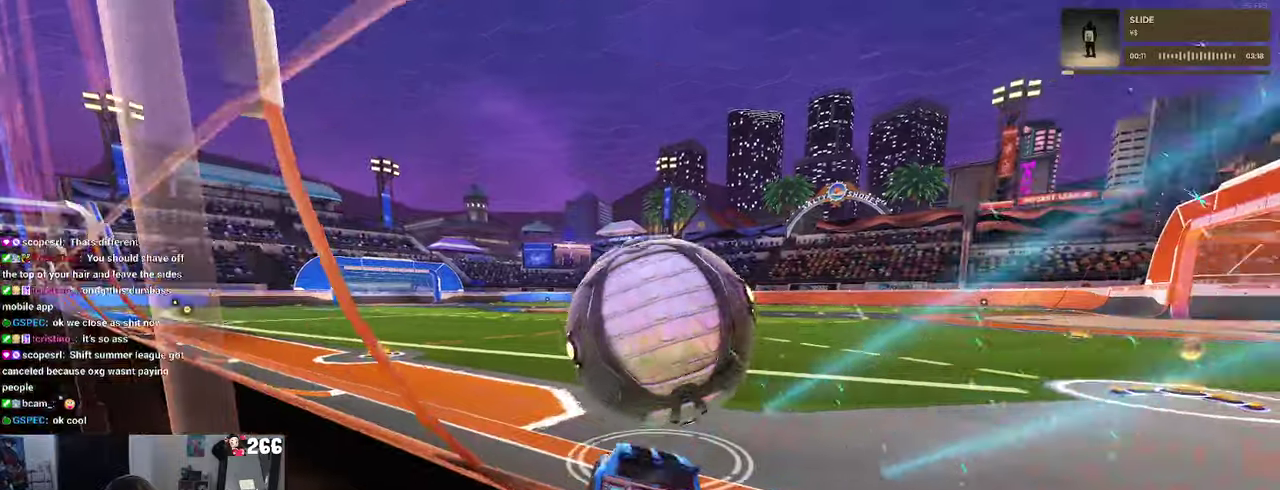
{"buttons": ["R2"], "left_stick": "center", "right_stick": "center", "events": [[234, "R2", "up"], [284, "L2", "down"], [400, "R2", "down"], [450, "L2", "up"]]}
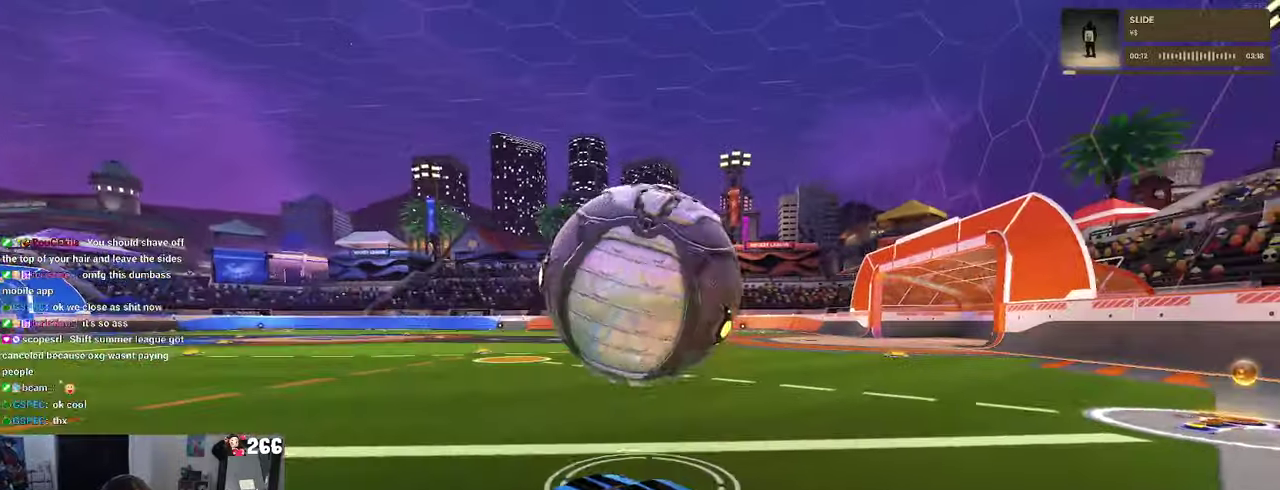
{"buttons": ["R1", "R2"], "left_stick": "center", "right_stick": "center", "events": [[50, "R1", "down"], [84, "TRIANGLE", "down"], [184, "TRIANGLE", "up"], [184, "left_stick", "right"], [367, "left_stick", "center"]]}
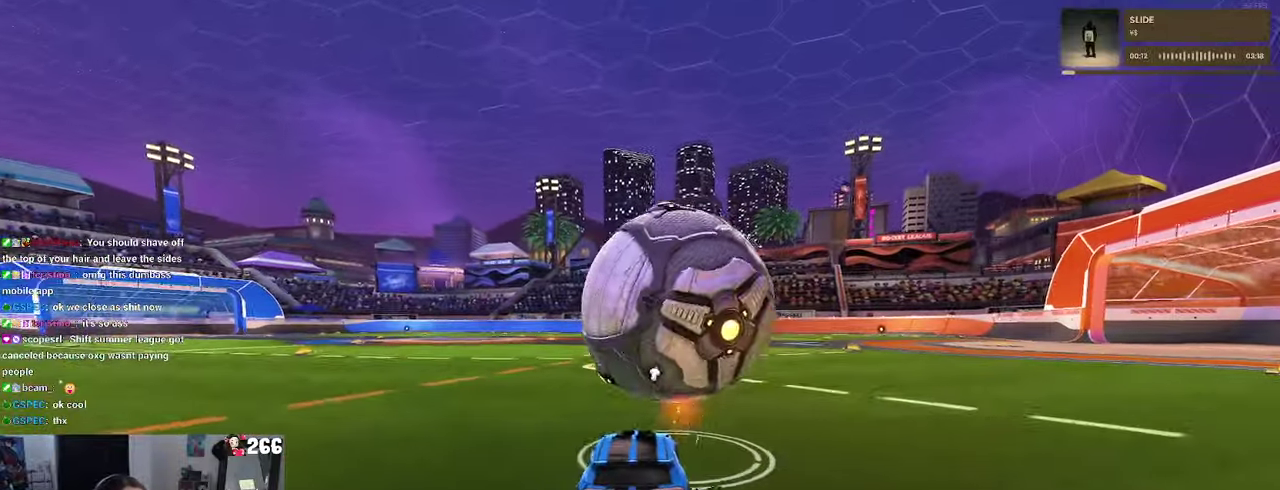
{"buttons": ["R1", "R2"], "left_stick": "center", "right_stick": "center", "events": []}
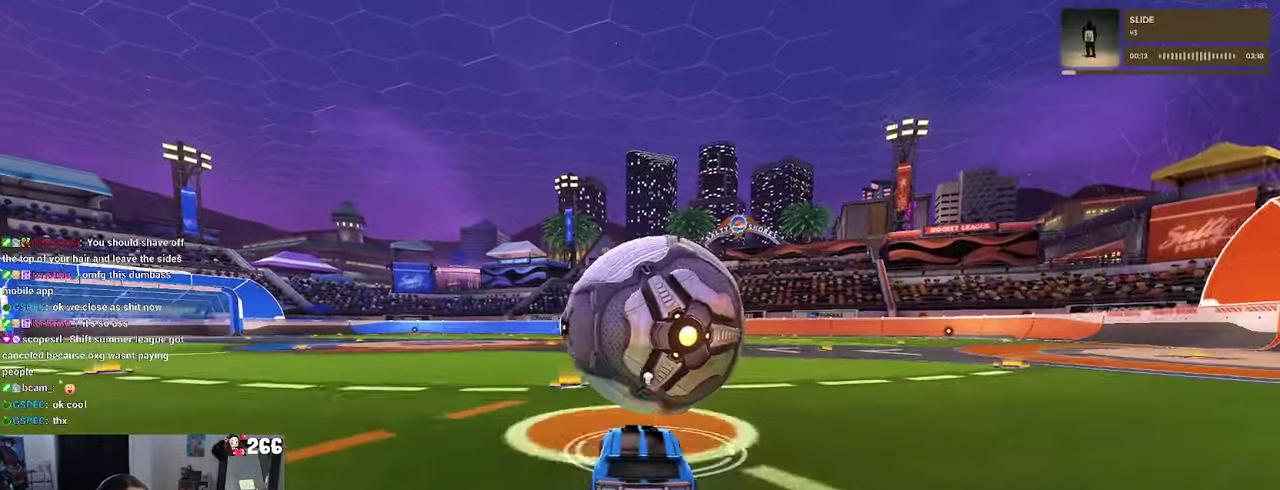
{"buttons": ["CROSS", "R1", "R2"], "left_stick": "right", "right_stick": "center", "events": [[450, "left_stick", "right"], [467, "CROSS", "down"]]}
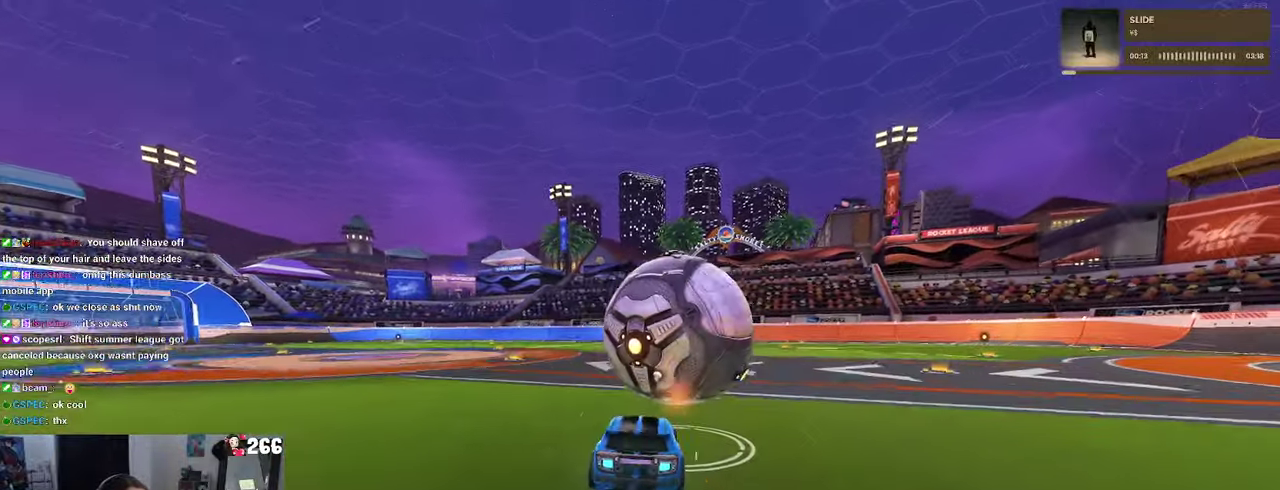
{"buttons": ["SQUARE", "R2"], "left_stick": "up-right", "right_stick": "center", "events": [[50, "CROSS", "up"], [334, "R1", "up"], [367, "left_stick", "up-right"], [467, "SQUARE", "down"]]}
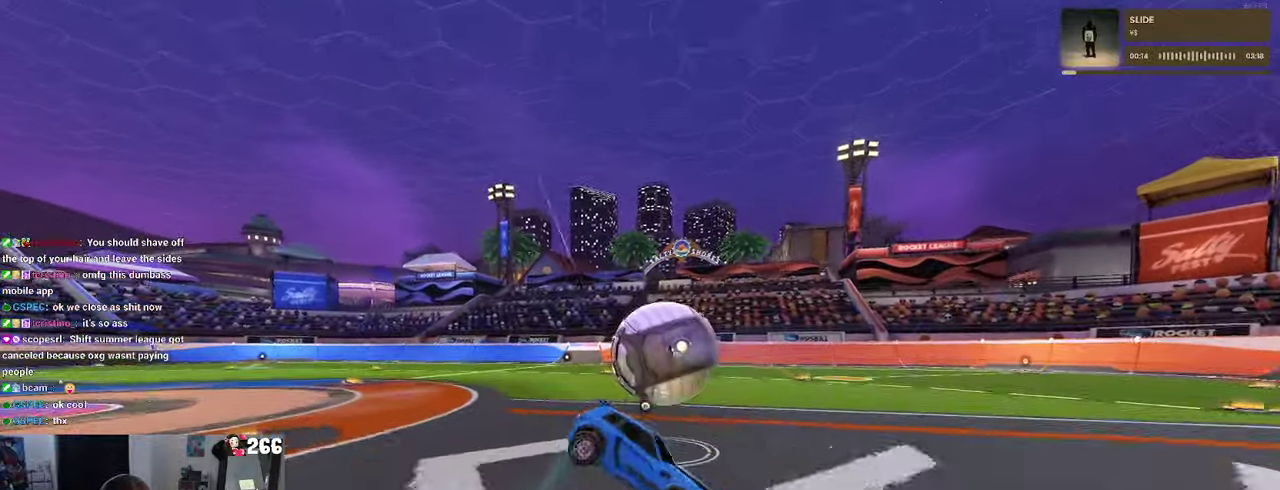
{"buttons": ["SQUARE", "R2"], "left_stick": "down", "right_stick": "center"}